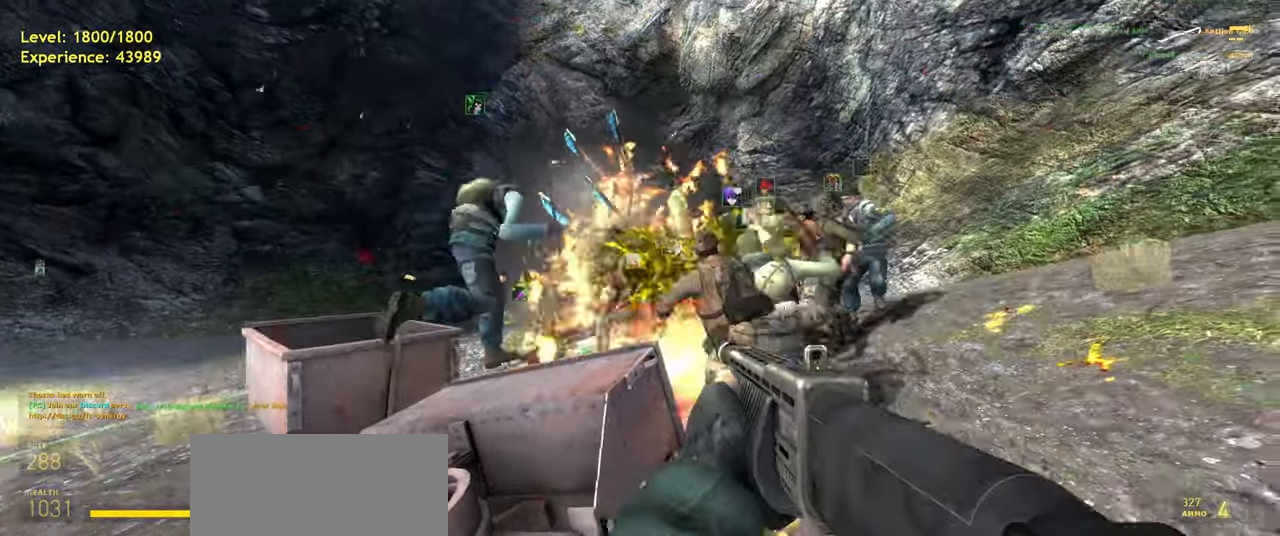
Gameplay with keyboard and mouse; each line is a JSON object with the keys and mouse buttons held at the frame after it. "events" lists presses ("down") and releases ("up") of "a", "ctrl", "d", "e", "f", "q", "r", "s", "shift", "space", "tab", "w", "mouse_left", "mouse_wheel", "mouse_right", "mouse_mb4" and "mouse_mb5" between this image and that frame as [ms after this image, input, new state], when the widget could be followed in between. "mouse_left", "mouse_wheel", "mouse_right", "mouse_mb4", "mouse_mb5" = the "left", "wheel", "right", "mb4", "mb5" buttons of the "mouse" list. No other keys are recorded. "wheel" means that the mouse wheel is clicked or scrolled. Mouse movement is not recorded.
{"keys": [], "mouse": [], "events": [[20, "d", "up"], [120, "w", "down"], [260, "w", "up"]]}
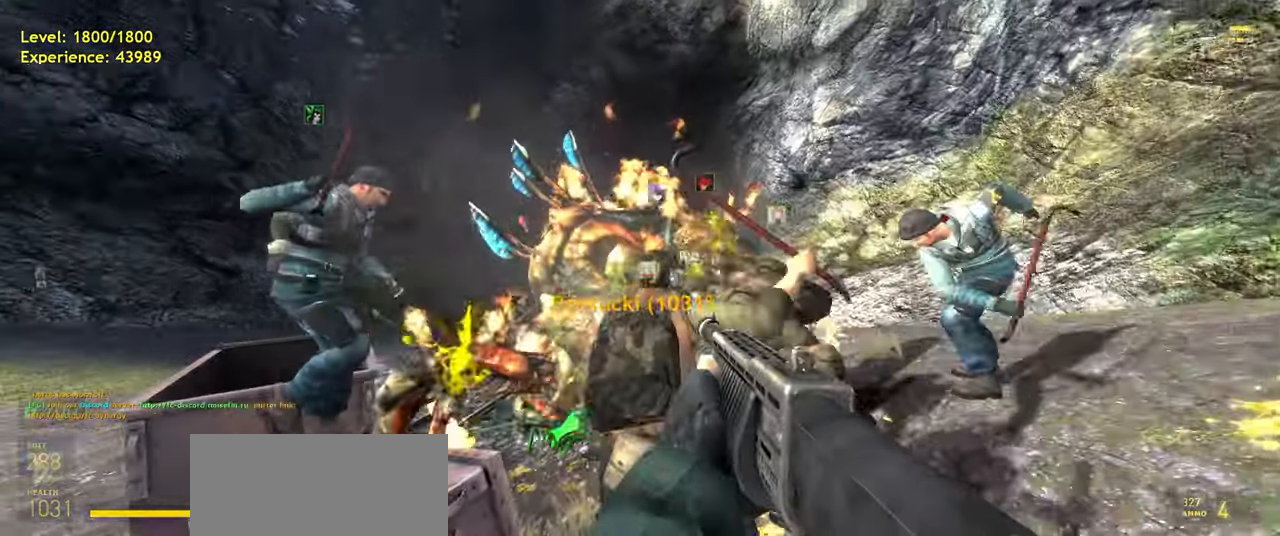
{"keys": ["d"], "mouse": [], "events": [[80, "mouse_right", "down"], [240, "mouse_right", "up"], [500, "d", "down"]]}
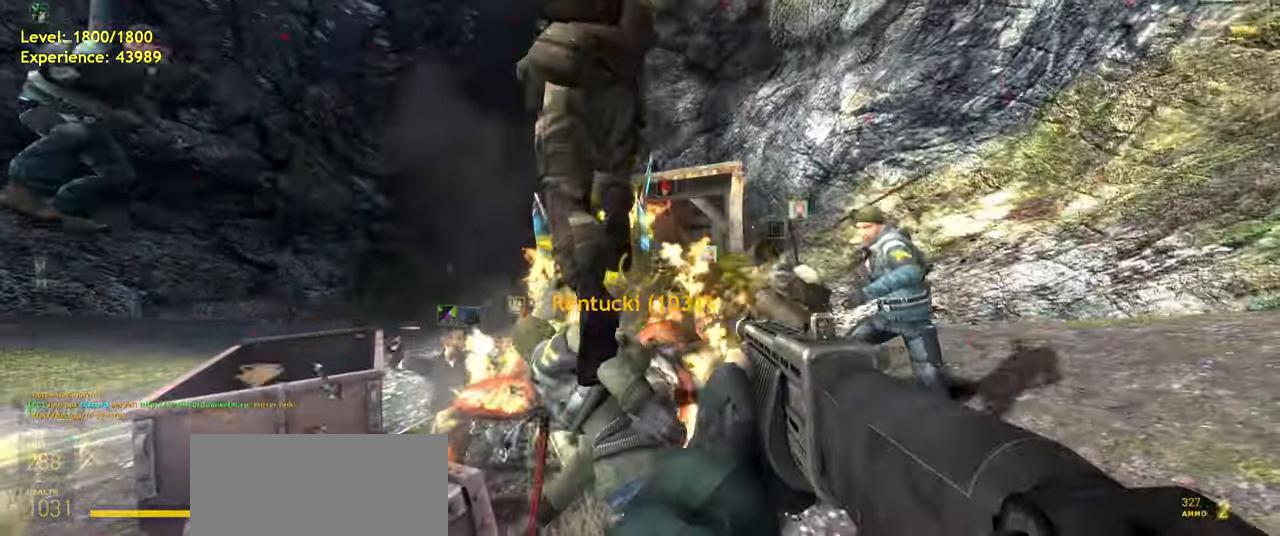
{"keys": [], "mouse": [], "events": [[100, "w", "down"], [340, "d", "up"], [360, "w", "up"]]}
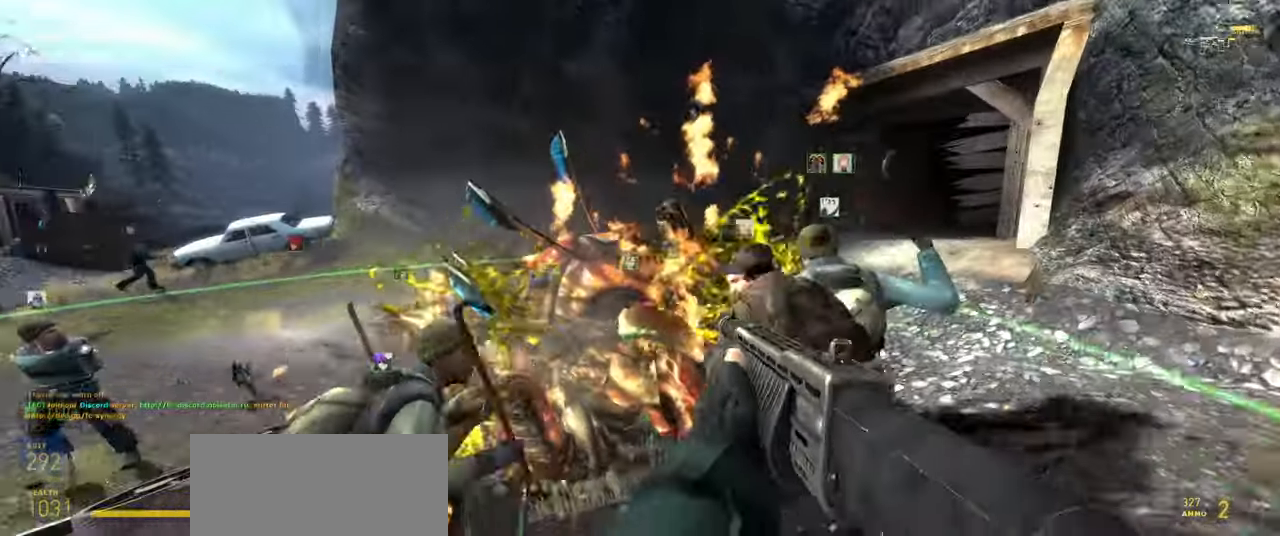
{"keys": [], "mouse": [], "events": [[40, "s", "down"], [140, "mouse_right", "down"], [180, "s", "up"], [300, "mouse_right", "up"], [420, "a", "down"], [480, "a", "up"]]}
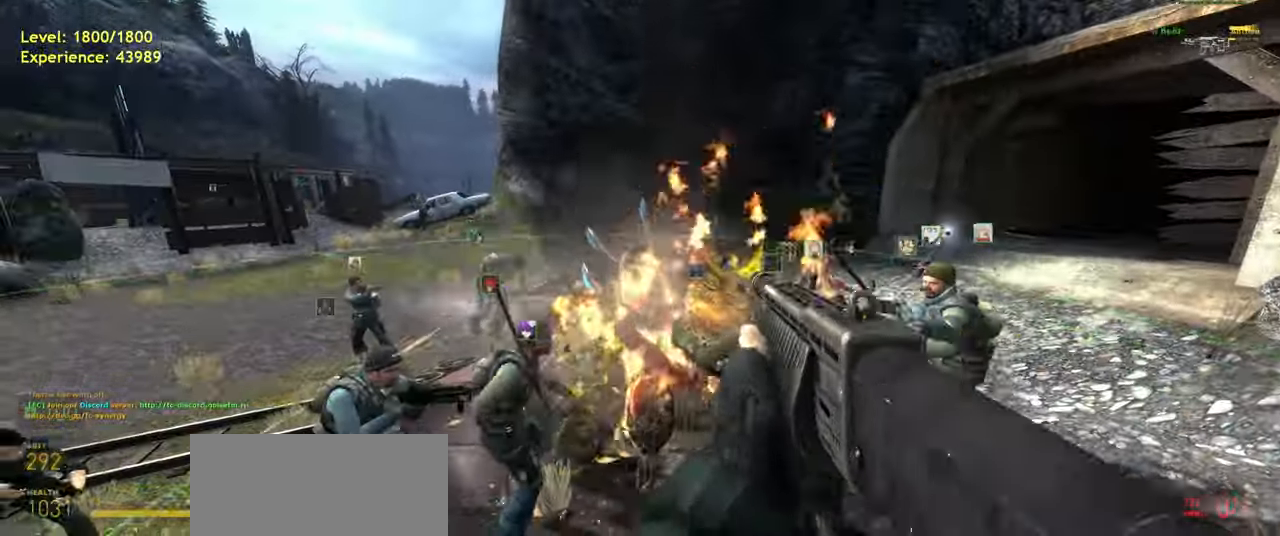
{"keys": [], "mouse": [], "events": [[100, "w", "down"], [180, "w", "up"]]}
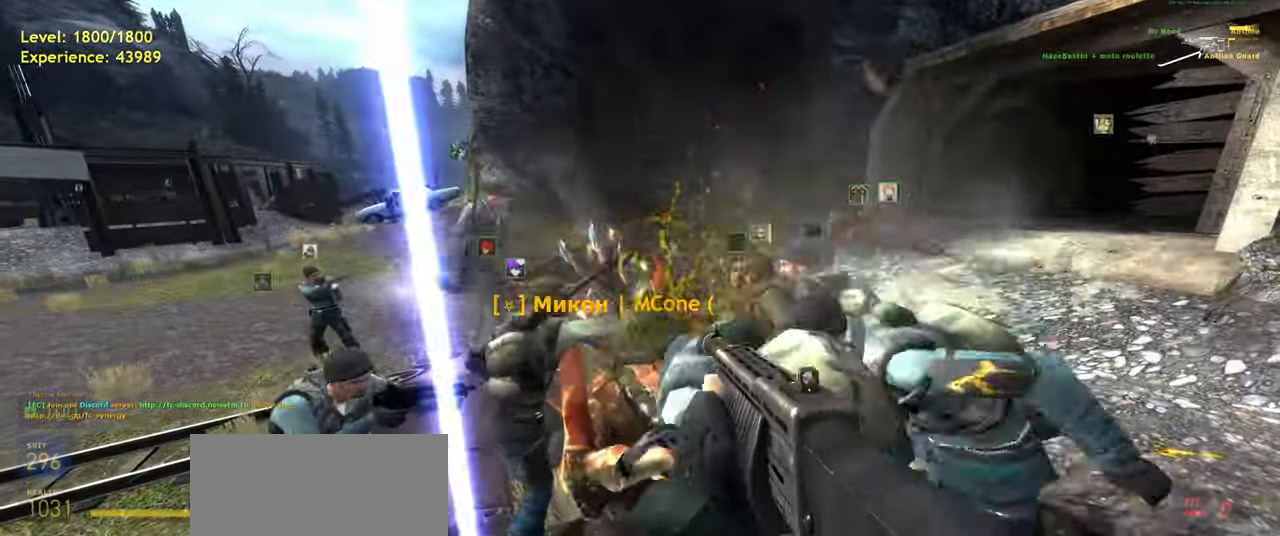
{"keys": [], "mouse": [], "events": []}
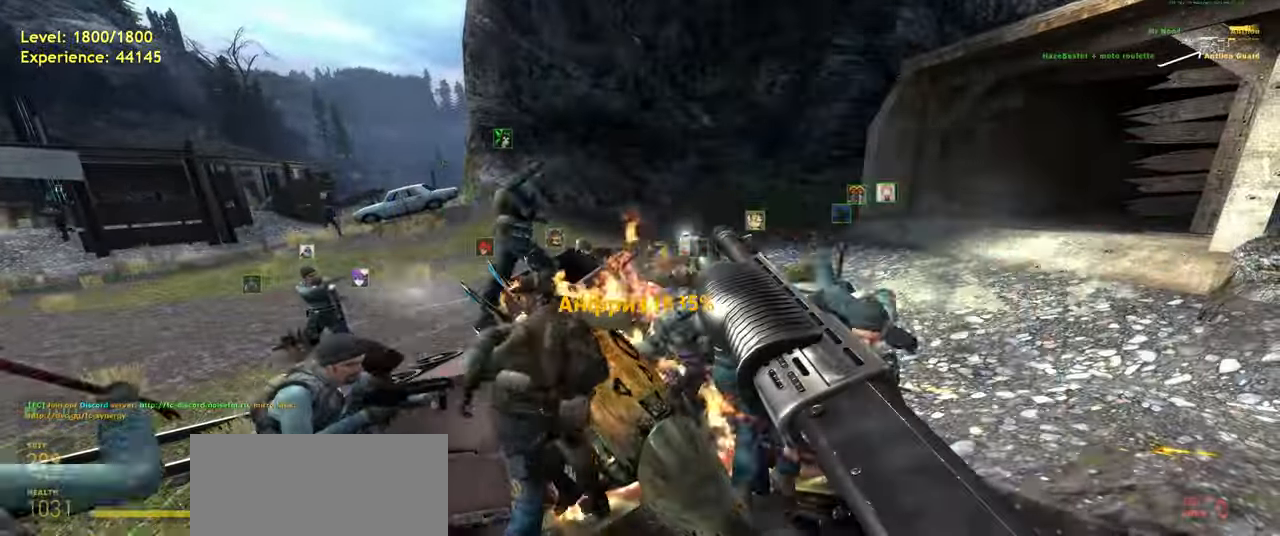
{"keys": ["d"], "mouse": ["right"], "events": [[320, "w", "down"], [380, "w", "up"], [400, "mouse_right", "down"], [480, "d", "down"]]}
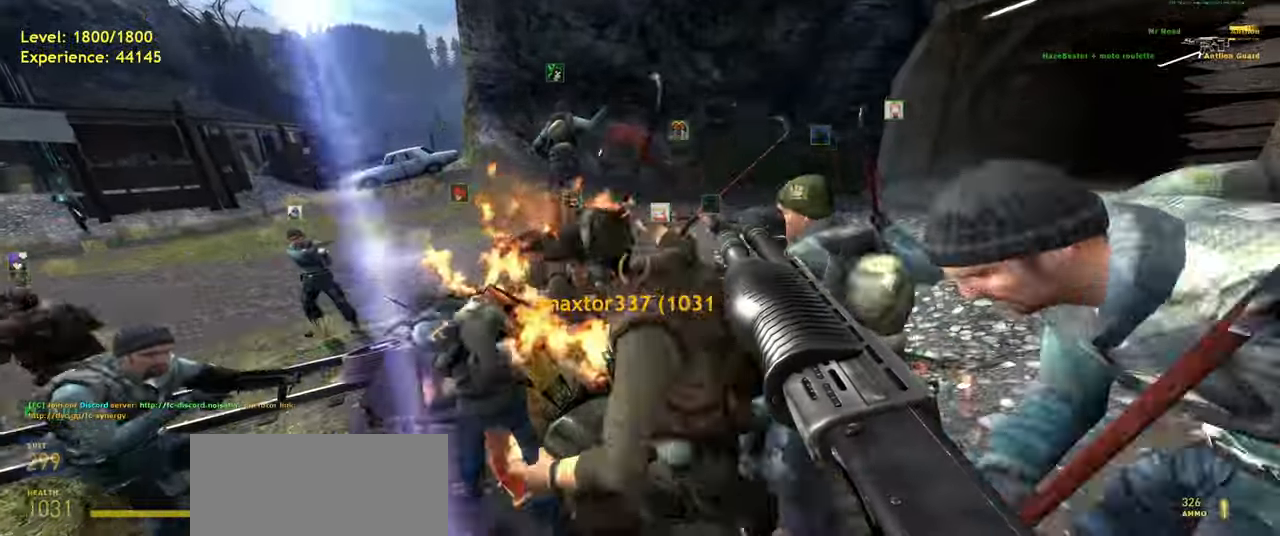
{"keys": ["w"], "mouse": [], "events": [[60, "d", "up"], [140, "s", "down"], [220, "s", "up"], [400, "mouse_right", "up"], [480, "w", "down"]]}
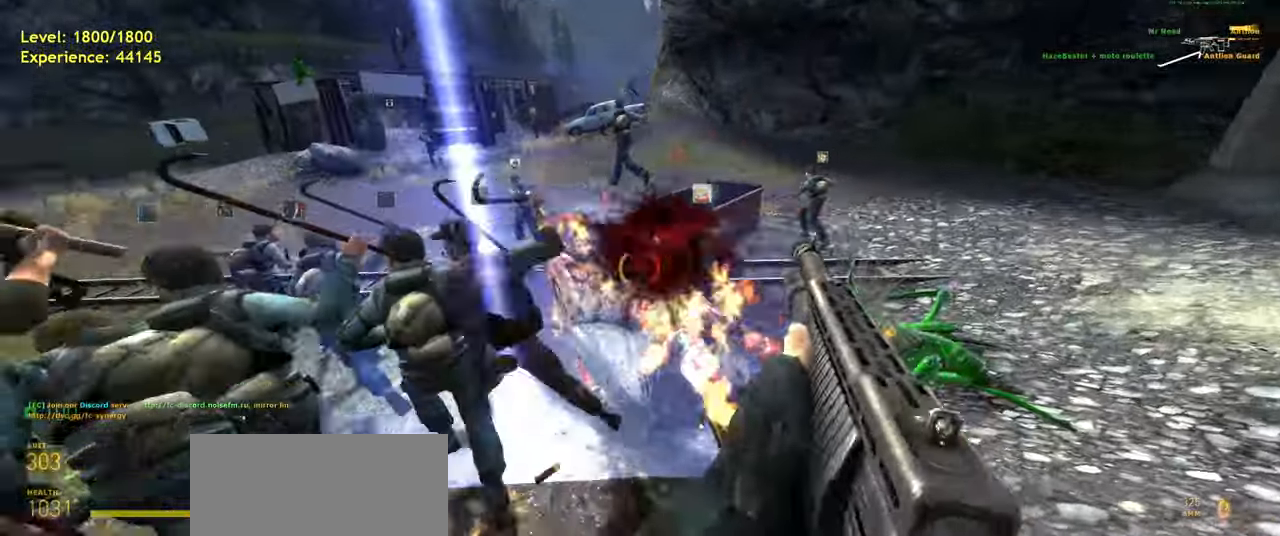
{"keys": ["a", "shift", "space", "w"], "mouse": [], "events": [[140, "shift", "down"], [180, "a", "down"], [480, "space", "down"]]}
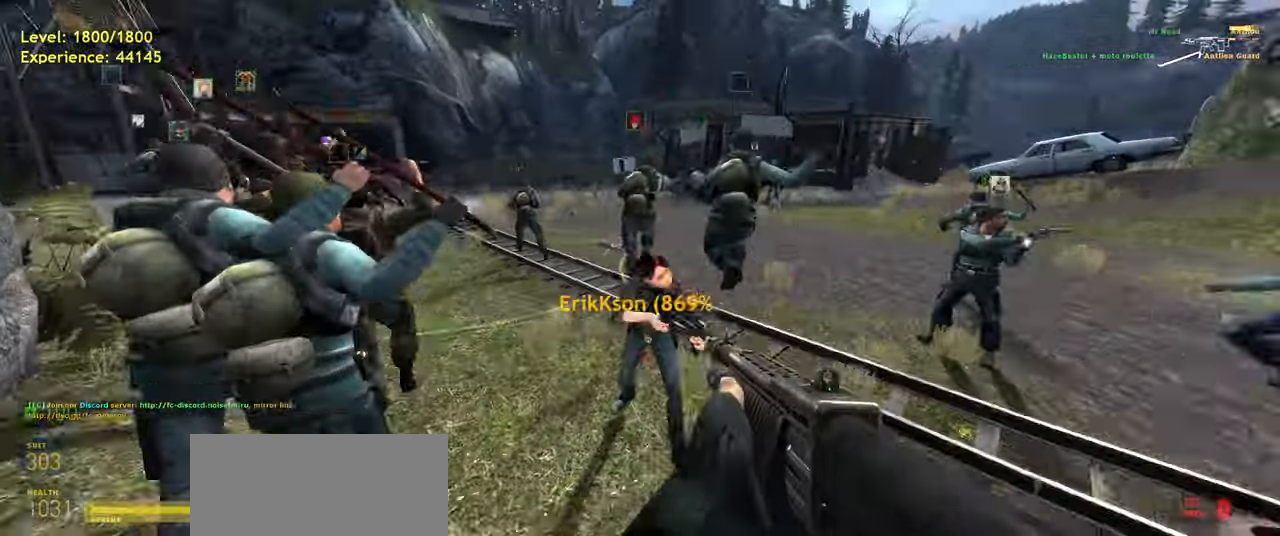
{"keys": ["a", "shift", "w"], "mouse": [], "events": [[20, "a", "up"], [20, "shift", "up"], [40, "d", "down"], [80, "w", "up"], [120, "space", "up"], [180, "d", "up"], [280, "w", "down"], [420, "shift", "down"], [440, "a", "down"]]}
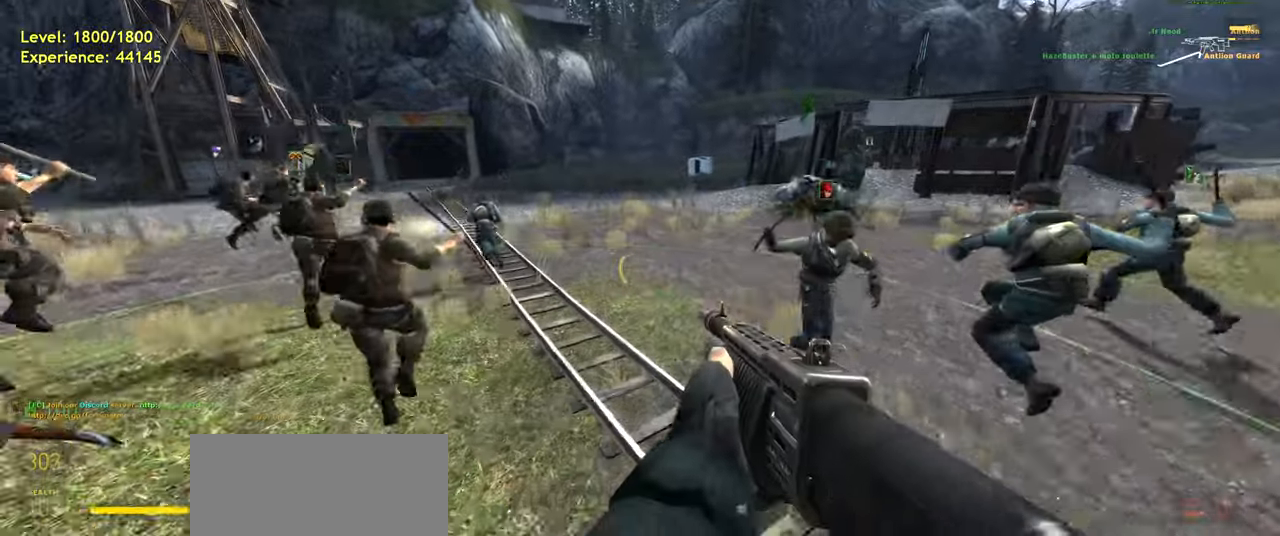
{"keys": ["a", "shift"], "mouse": [], "events": [[200, "space", "down"], [240, "w", "up"], [280, "space", "up"]]}
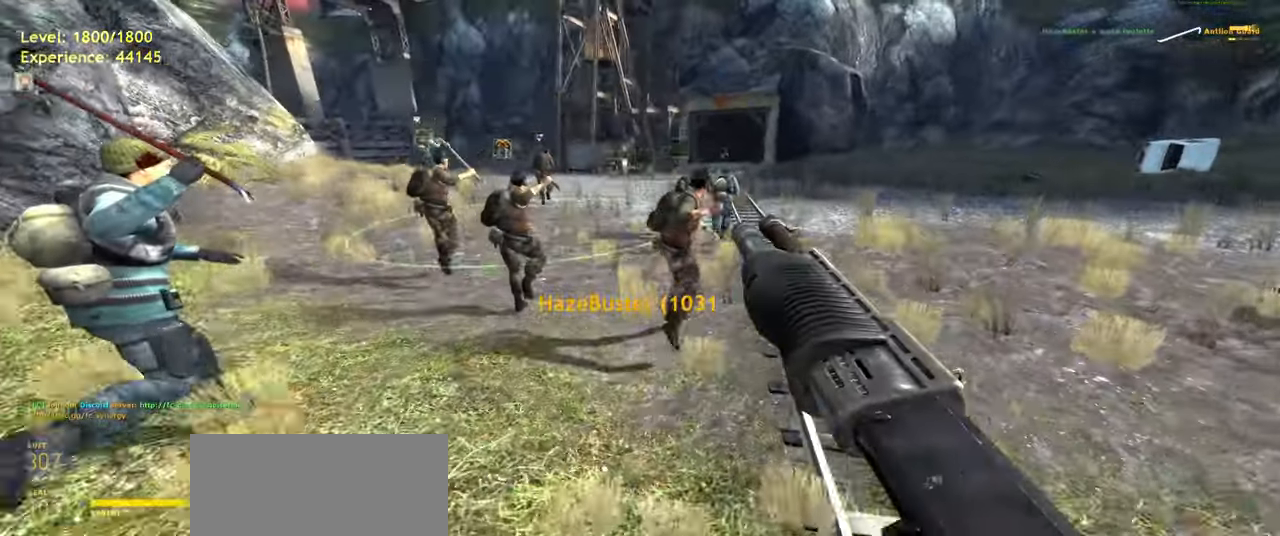
{"keys": ["d"], "mouse": [], "events": [[60, "w", "down"], [260, "space", "down"], [320, "d", "down"], [360, "a", "up"], [360, "shift", "up"], [360, "w", "up"], [420, "space", "up"]]}
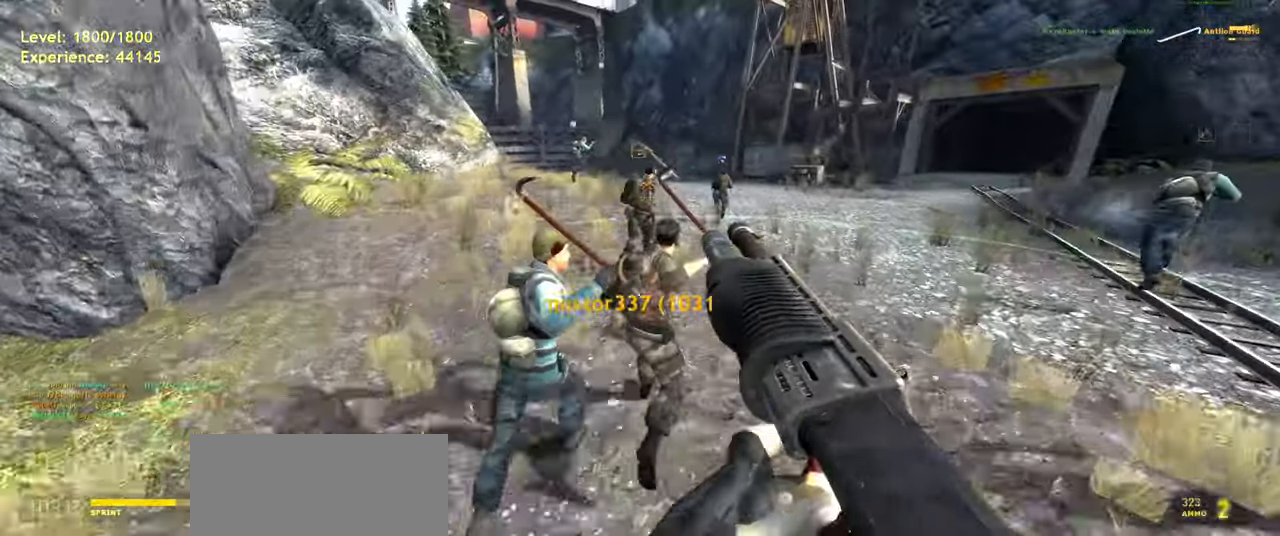
{"keys": ["d", "shift"], "mouse": [], "events": [[100, "w", "down"], [120, "d", "up"], [200, "shift", "down"], [240, "a", "down"], [280, "space", "down"], [360, "d", "down"], [400, "a", "up"], [400, "w", "up"], [440, "space", "up"]]}
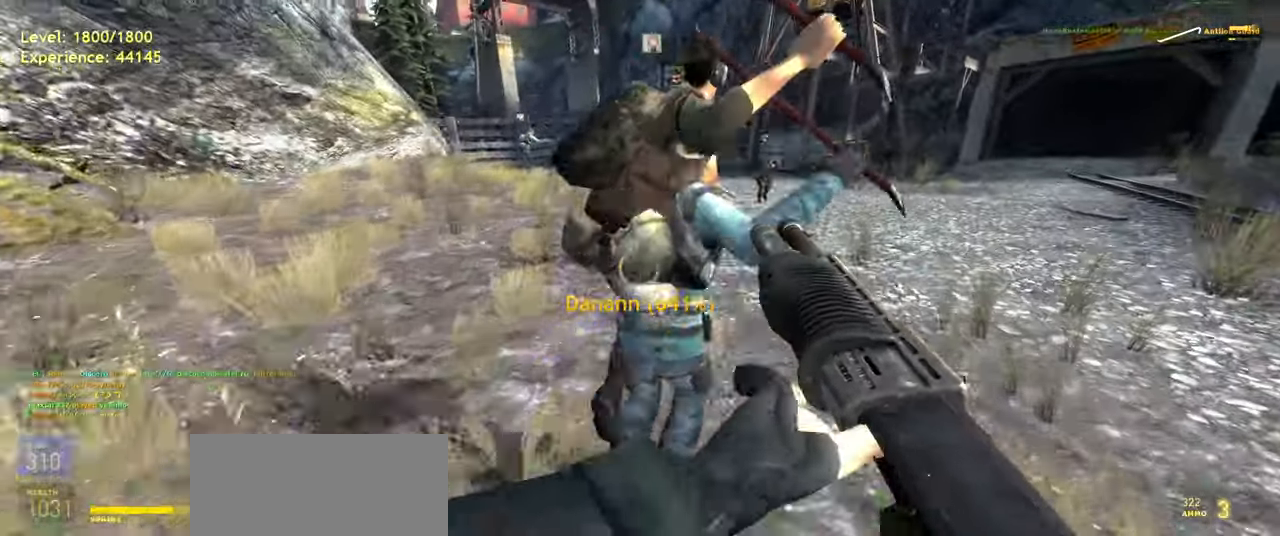
{"keys": ["d", "shift"], "mouse": [], "events": [[100, "w", "down"], [140, "d", "up"], [220, "a", "down"], [360, "space", "down"], [400, "d", "down"], [440, "a", "up"], [440, "w", "up"], [480, "space", "up"]]}
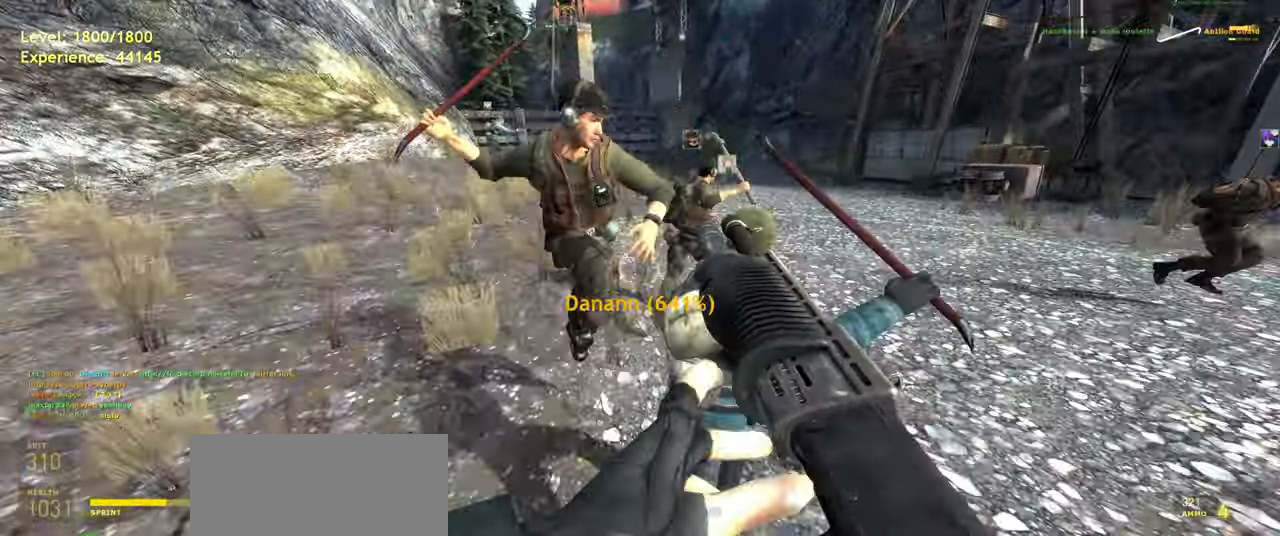
{"keys": ["d"], "mouse": [], "events": [[80, "w", "down"], [140, "d", "up"], [180, "a", "down"], [340, "space", "down"], [380, "d", "down"], [400, "a", "up"], [400, "shift", "up"], [400, "w", "up"], [460, "space", "up"]]}
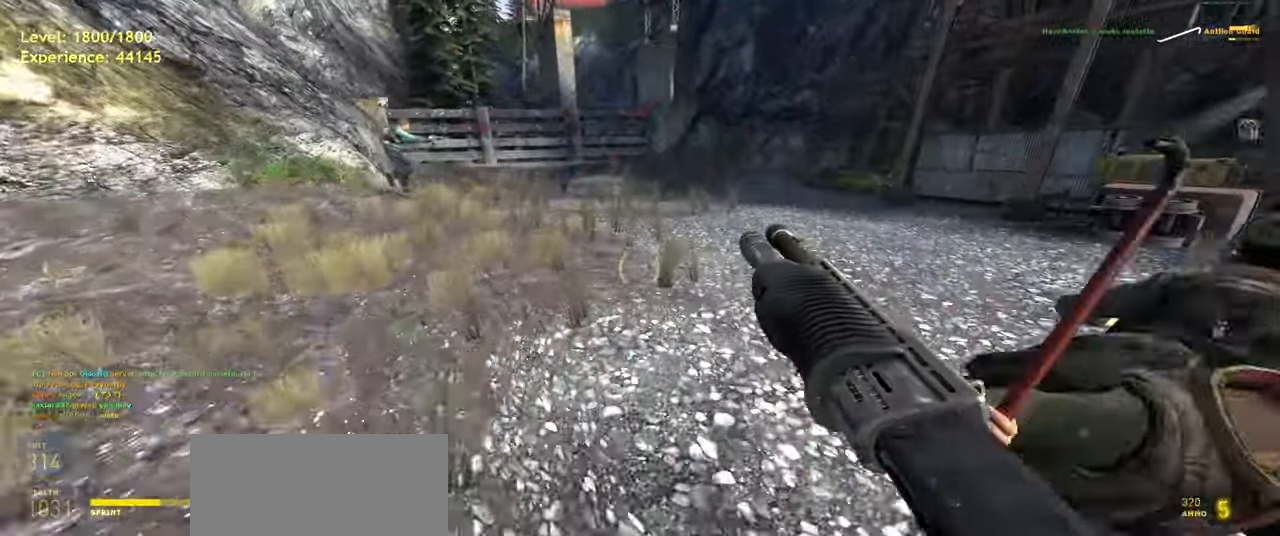
{"keys": [], "mouse": [], "events": [[60, "w", "down"], [100, "d", "up"], [320, "space", "down"], [400, "space", "up"], [420, "w", "up"]]}
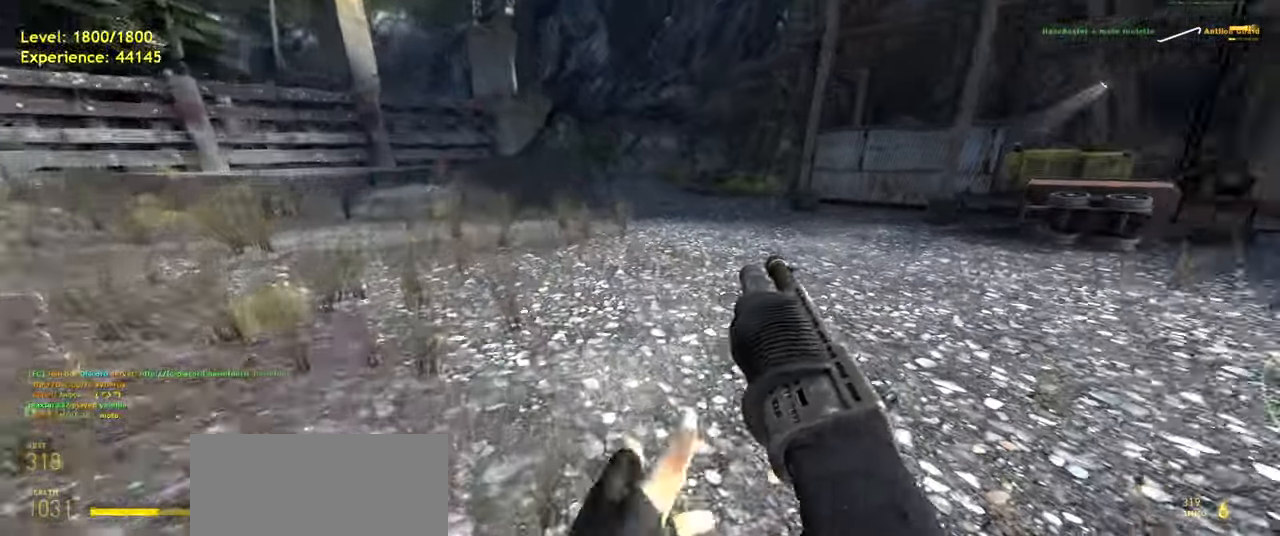
{"keys": ["tab", "w"], "mouse": [], "events": [[80, "tab", "down"], [280, "d", "down"], [340, "w", "down"], [380, "d", "up"]]}
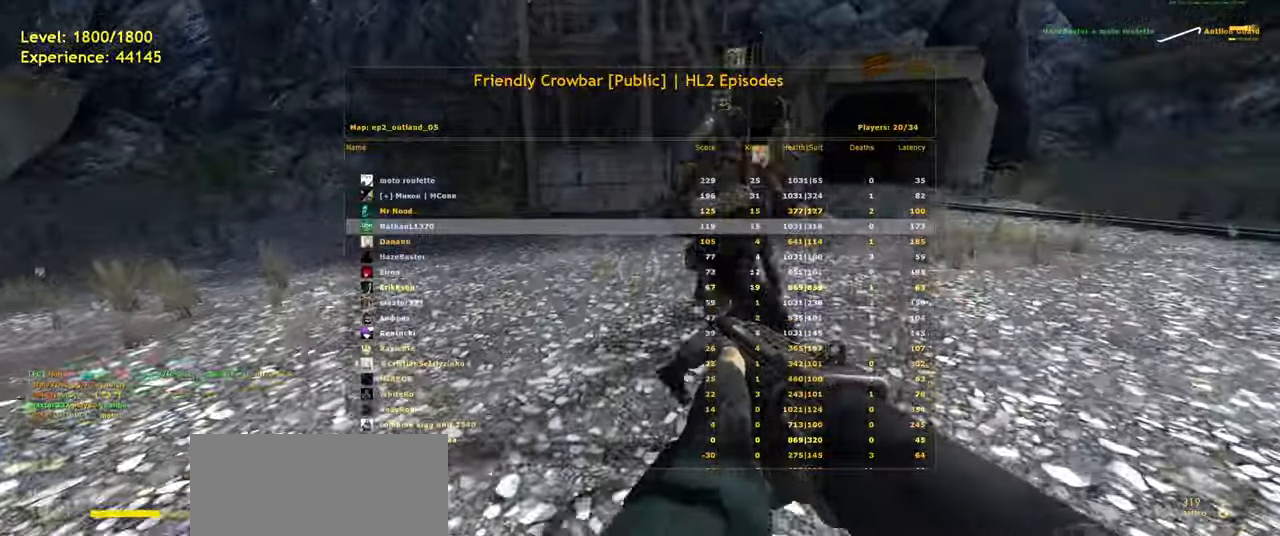
{"keys": ["tab"], "mouse": [], "events": [[380, "w", "up"]]}
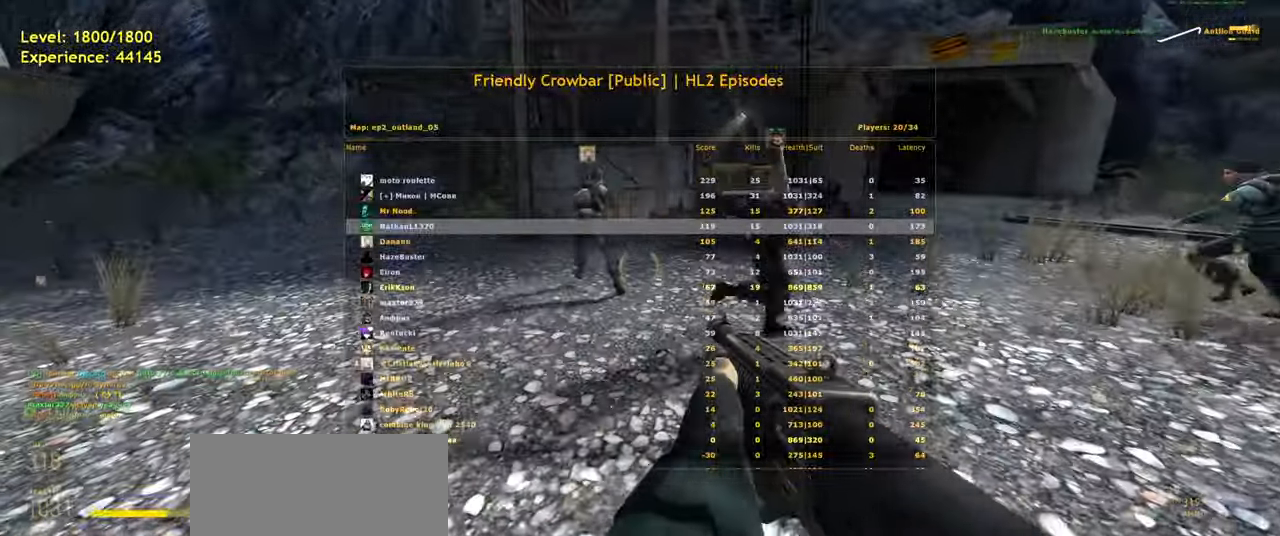
{"keys": ["a", "w"], "mouse": [], "events": [[40, "tab", "up"], [180, "w", "down"], [480, "a", "down"]]}
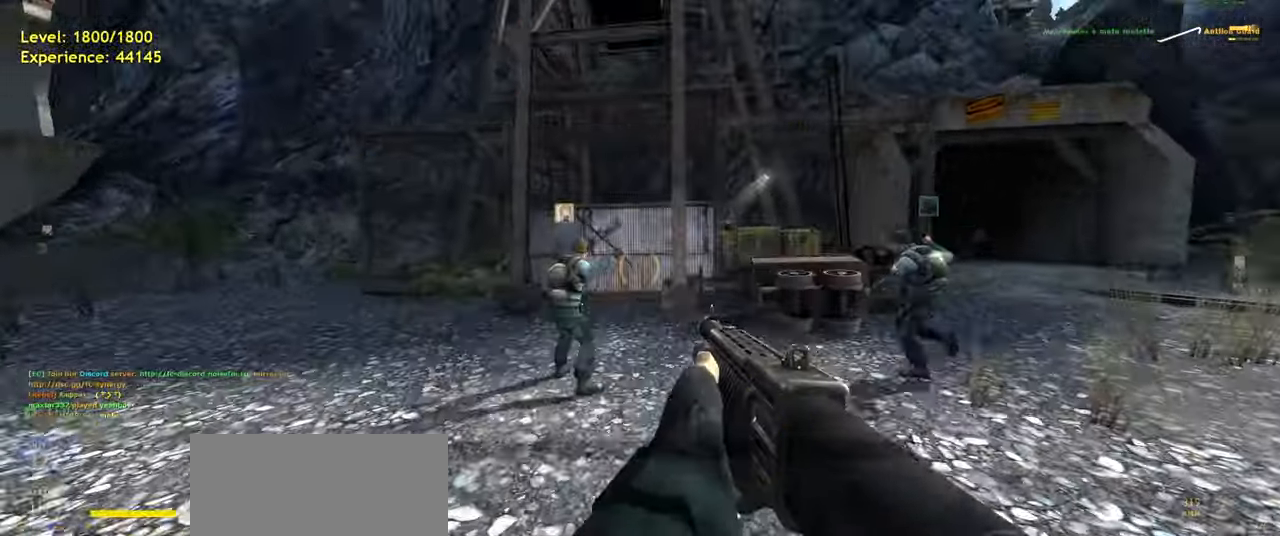
{"keys": ["w"], "mouse": [], "events": [[140, "a", "up"]]}
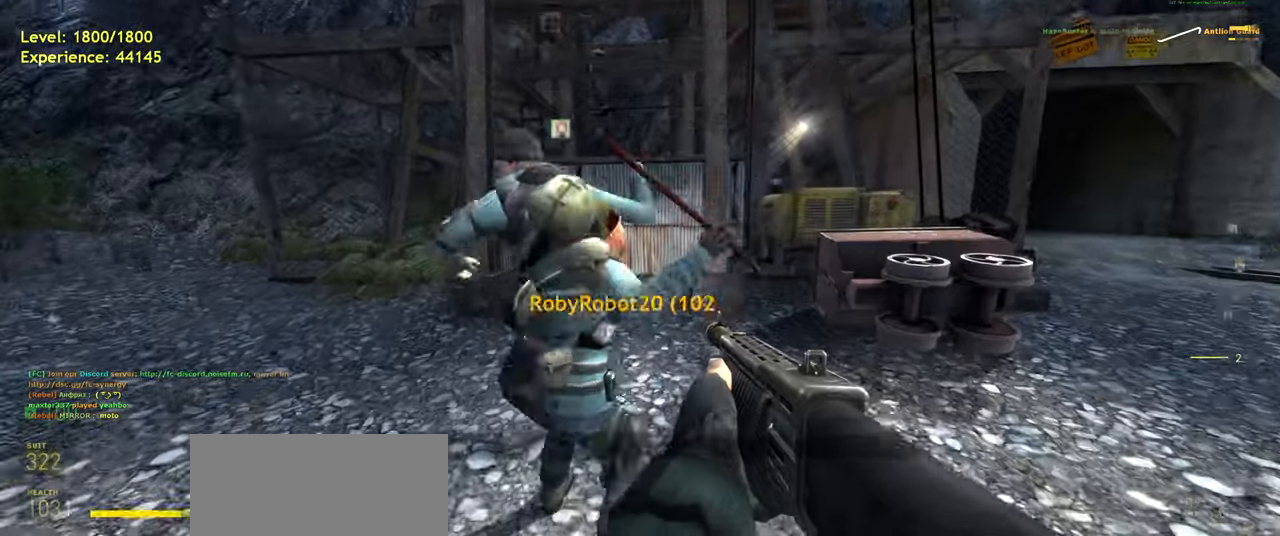
{"keys": ["s"], "mouse": [], "events": [[80, "w", "up"], [240, "mouse_wheel", "down"], [380, "mouse_wheel", "up"], [400, "s", "down"]]}
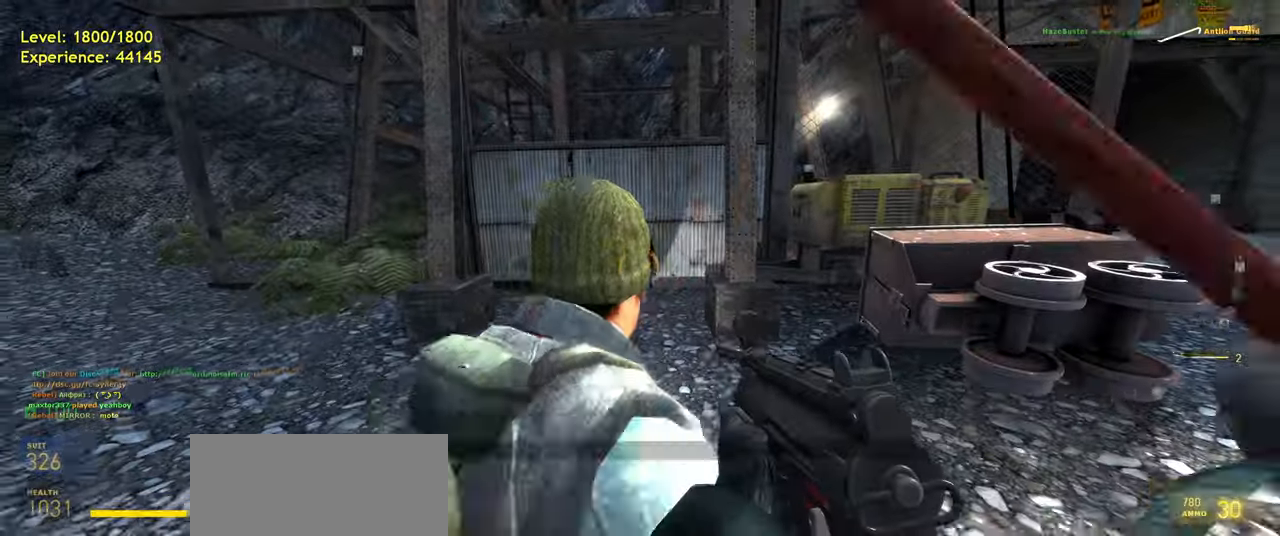
{"keys": ["s"], "mouse": [], "events": [[100, "d", "down"], [360, "mouse_wheel", "down"], [440, "d", "up"], [500, "mouse_wheel", "up"]]}
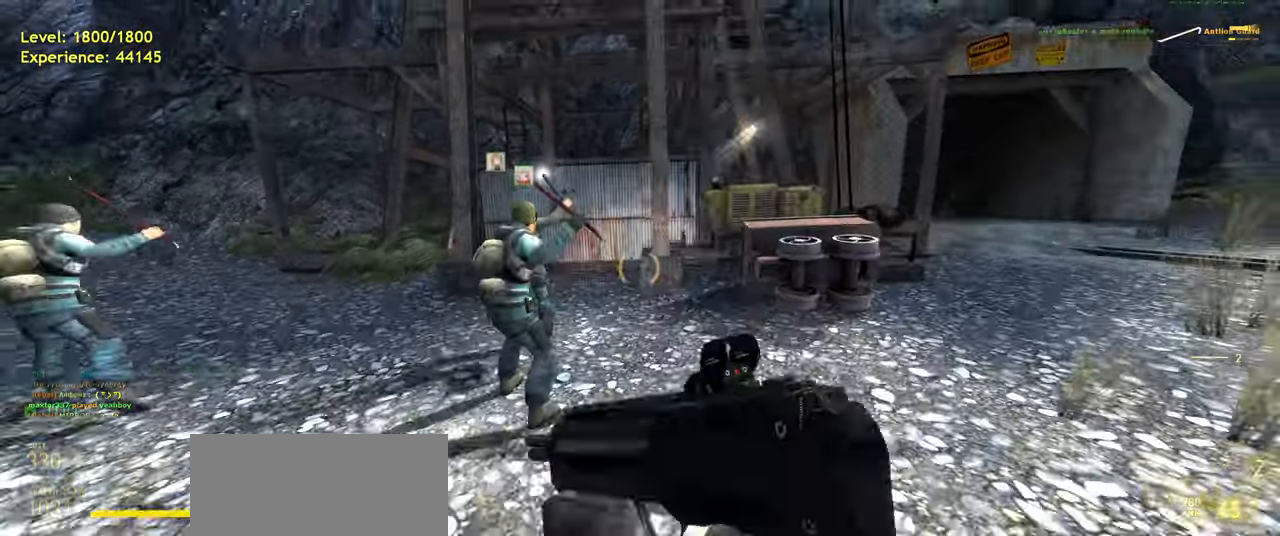
{"keys": [], "mouse": [], "events": [[100, "a", "down"], [180, "s", "up"], [220, "a", "up"], [240, "d", "down"], [440, "d", "up"]]}
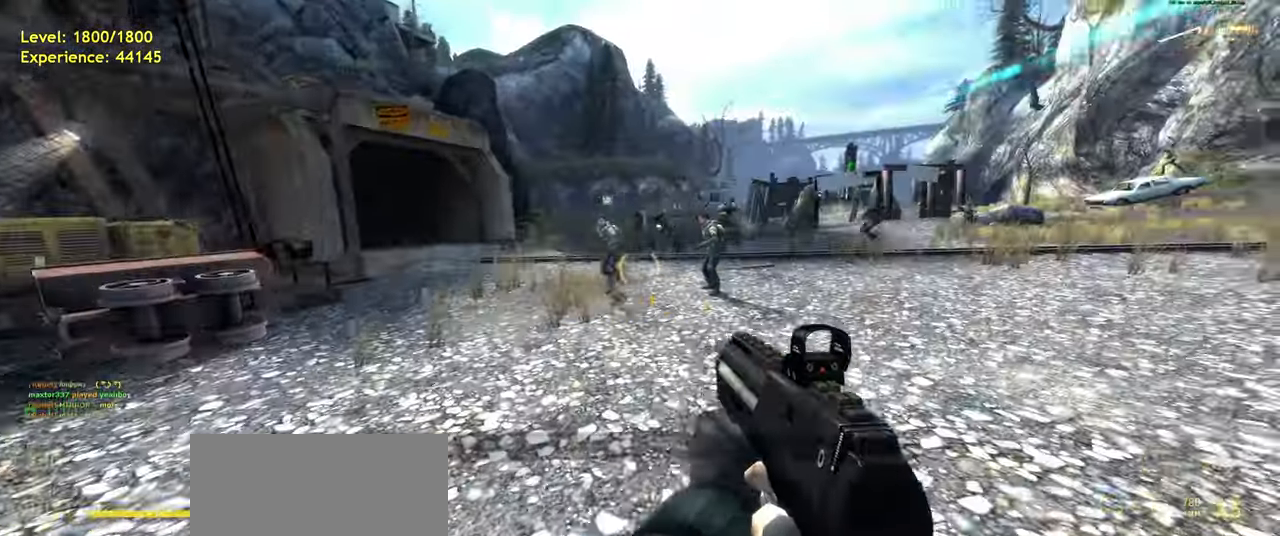
{"keys": ["a"], "mouse": [], "events": [[60, "w", "down"], [200, "shift", "down"], [300, "a", "down"], [420, "shift", "up"], [480, "w", "up"]]}
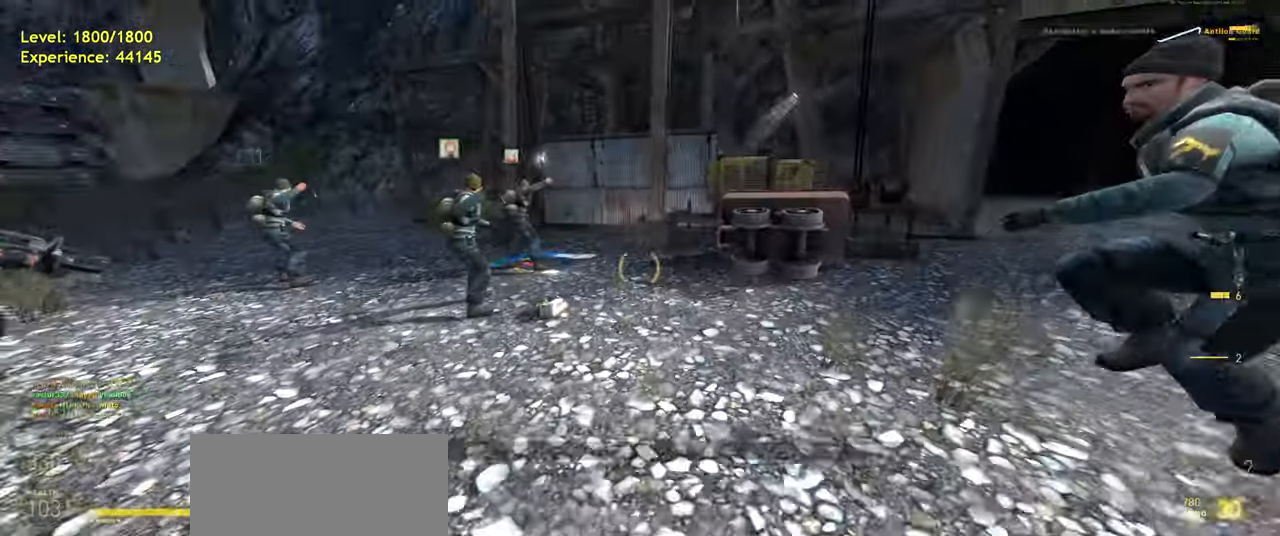
{"keys": ["w"], "mouse": [], "events": [[320, "a", "up"], [340, "w", "down"]]}
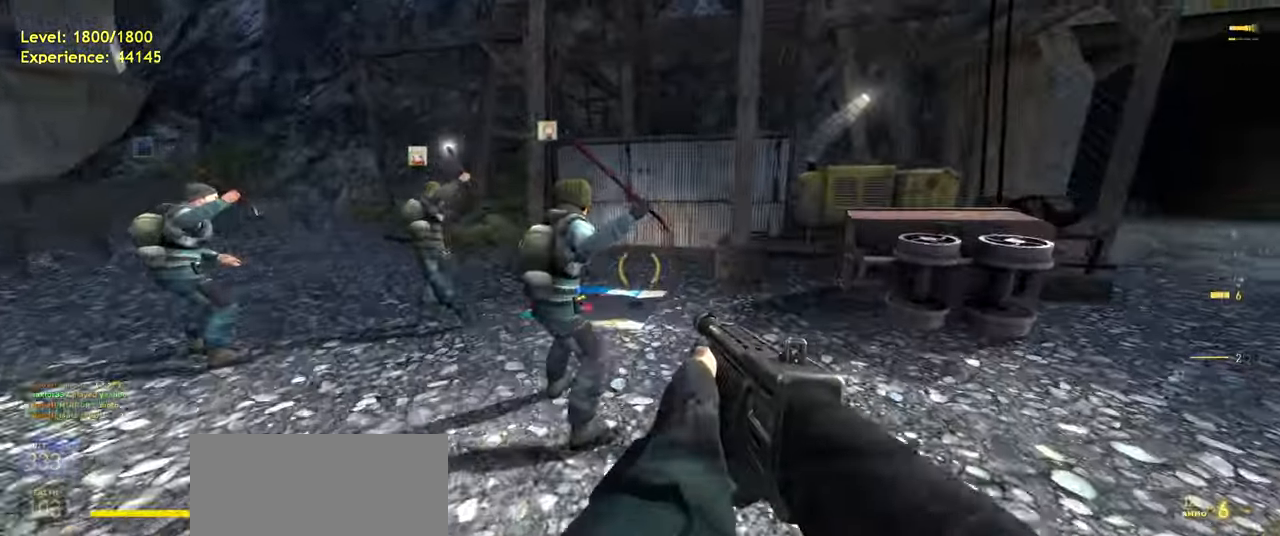
{"keys": [], "mouse": [], "events": [[20, "d", "down"], [120, "d", "up"], [240, "a", "down"], [380, "w", "up"], [480, "a", "up"]]}
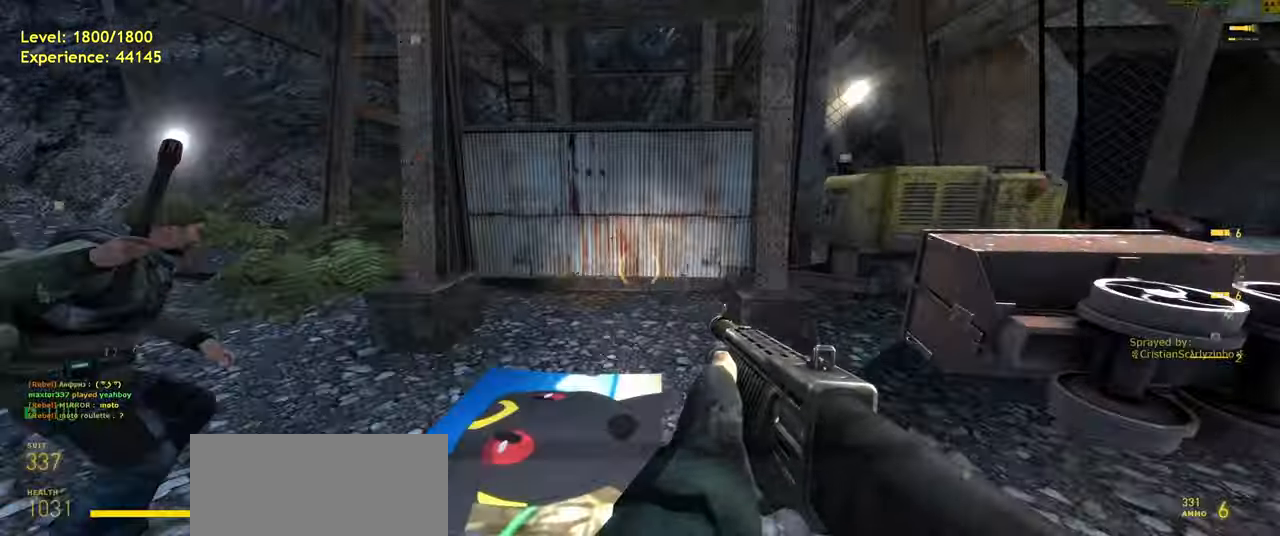
{"keys": ["s", "shift"], "mouse": [], "events": [[360, "s", "down"], [420, "shift", "down"]]}